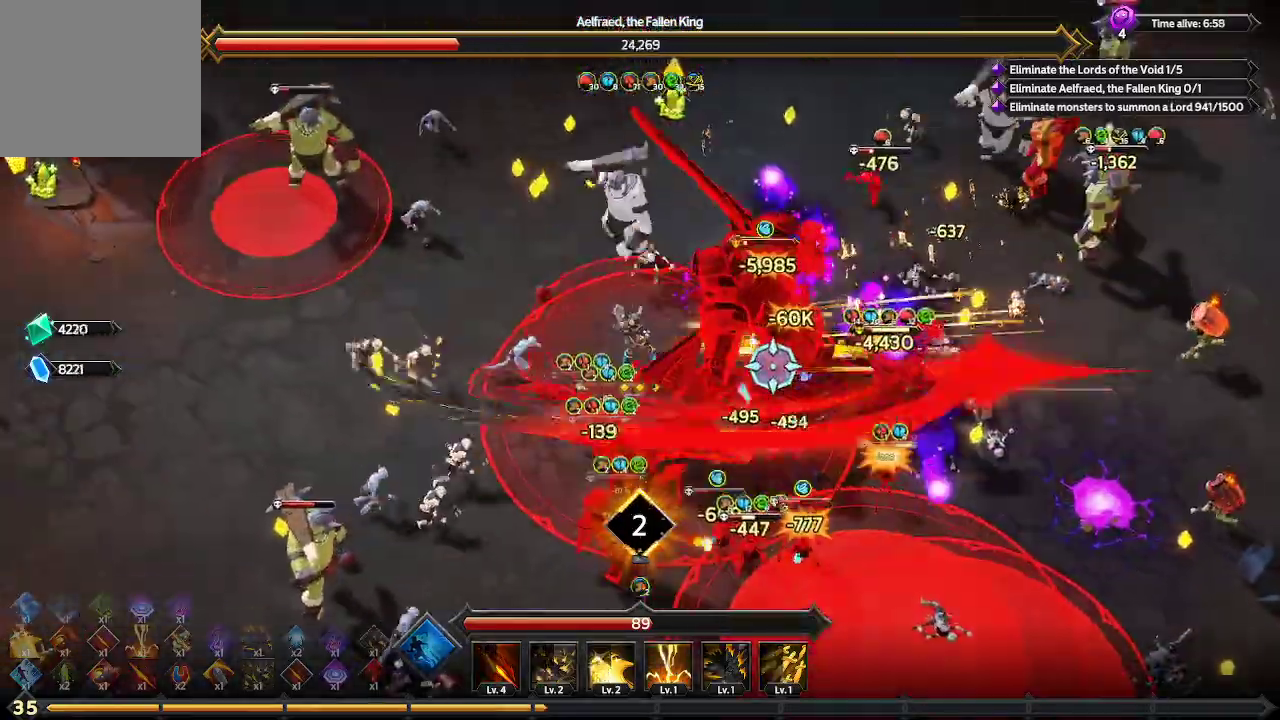
Gameplay with a controller (Xbox layout); each line is a JSON object with the inputs held at the frame after it. "events" lists button and stick changes between this image and that frame as [ms after this image, input, new state], when the widget could be followed in between. Not read: R3.
{"buttons": [], "left_stick": "up-right", "right_stick": "down-right", "events": [[100, "left_stick", "up-right"], [167, "right_stick", "down-right"]]}
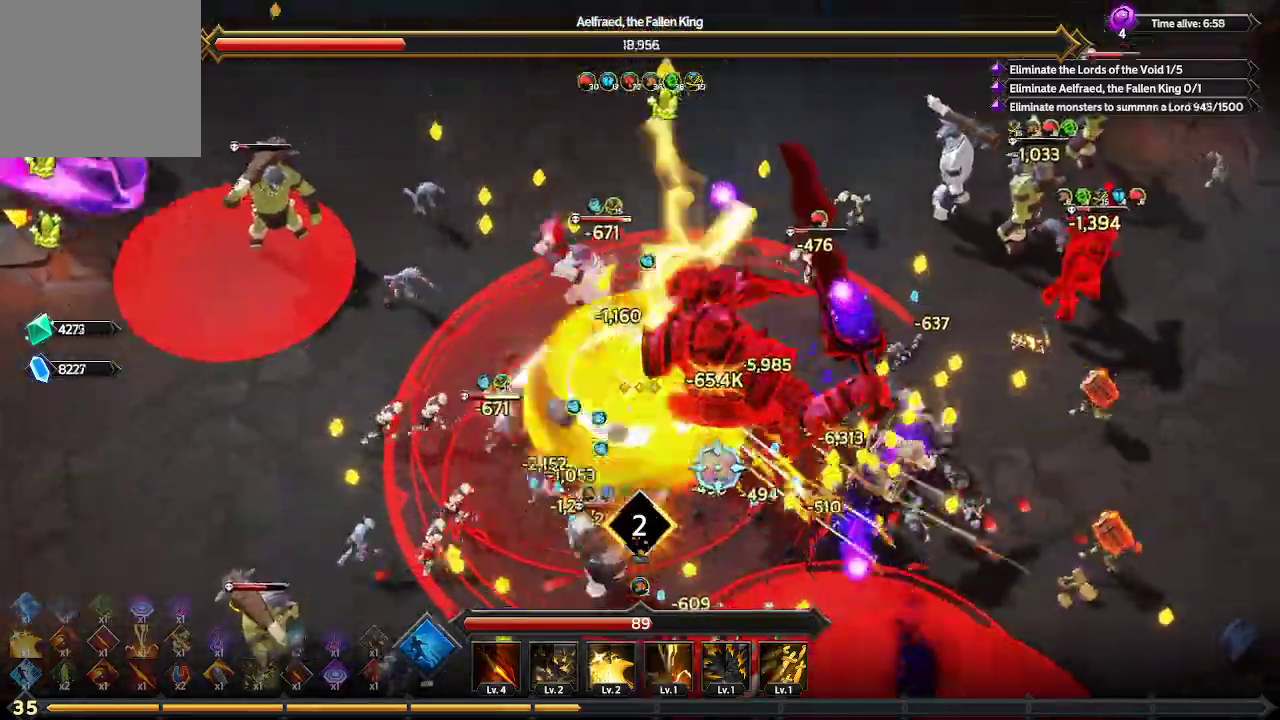
{"buttons": ["L1"], "left_stick": "up-right", "right_stick": "down", "events": [[333, "L1", "down"], [333, "right_stick", "down"]]}
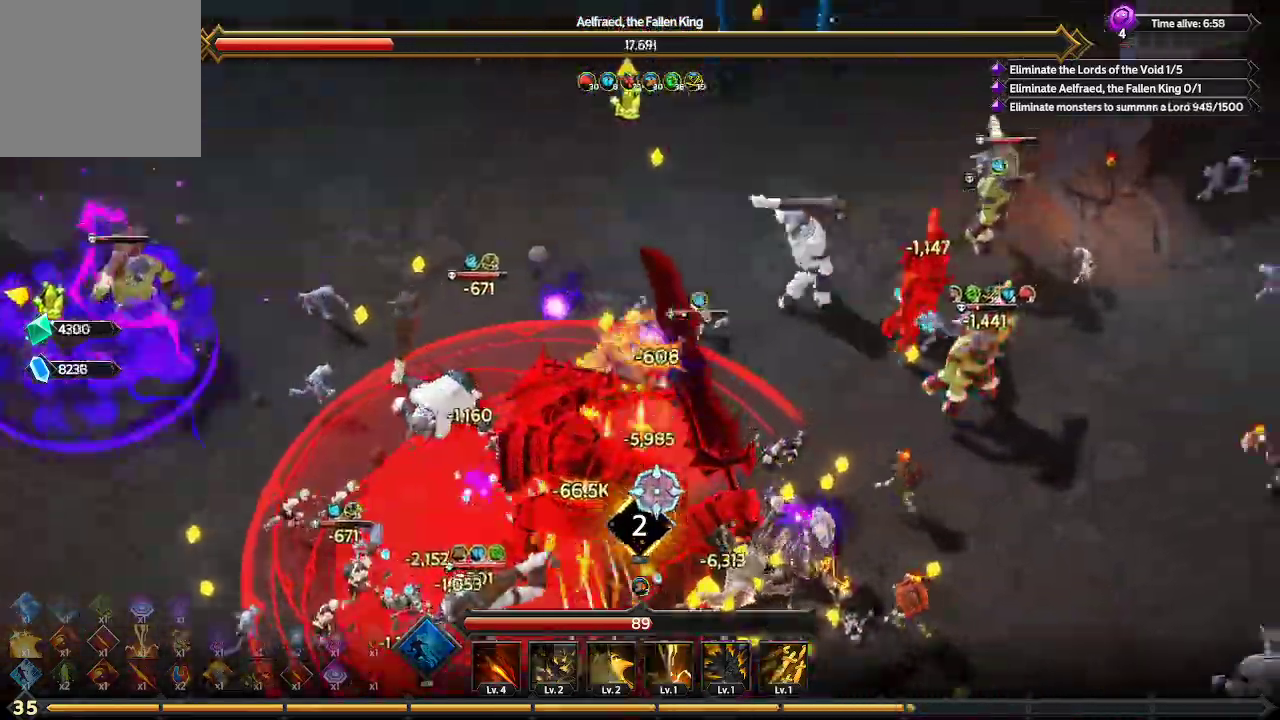
{"buttons": [], "left_stick": "down-right", "right_stick": "down-left", "events": [[167, "L1", "up"], [367, "left_stick", "right"], [400, "right_stick", "down-left"], [467, "left_stick", "down-right"]]}
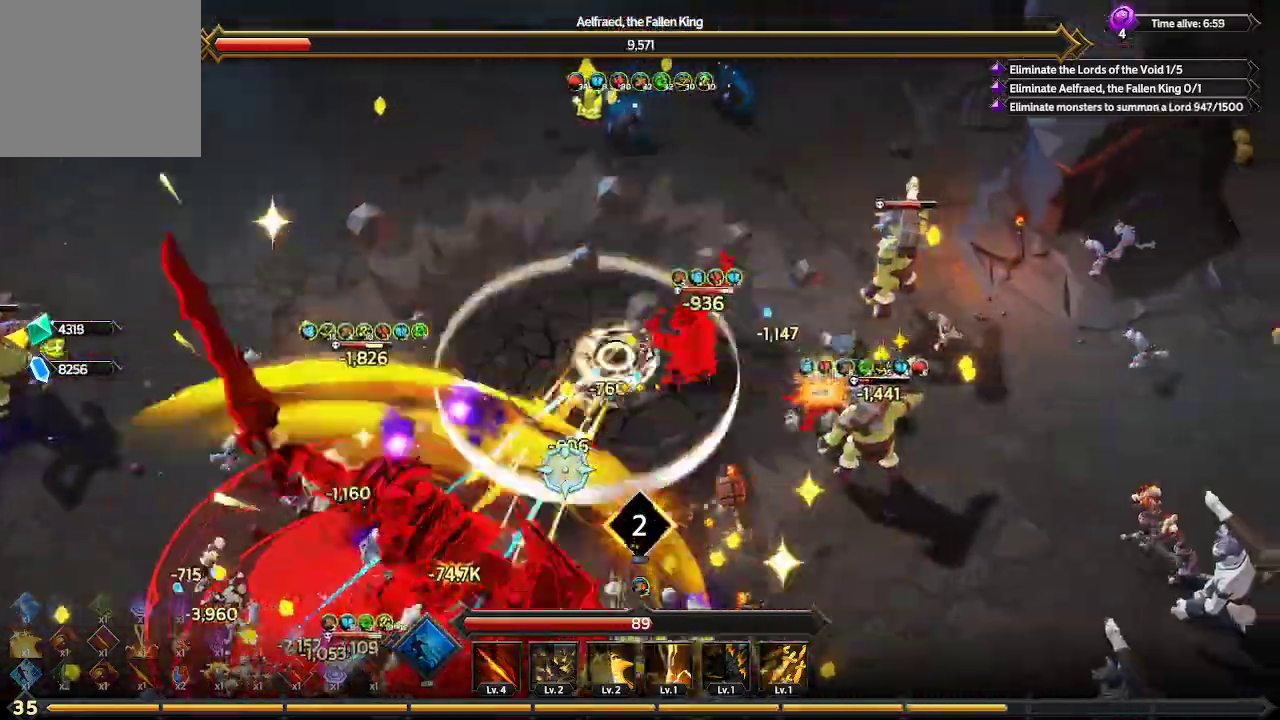
{"buttons": [], "left_stick": "down-right", "right_stick": "down-left", "events": []}
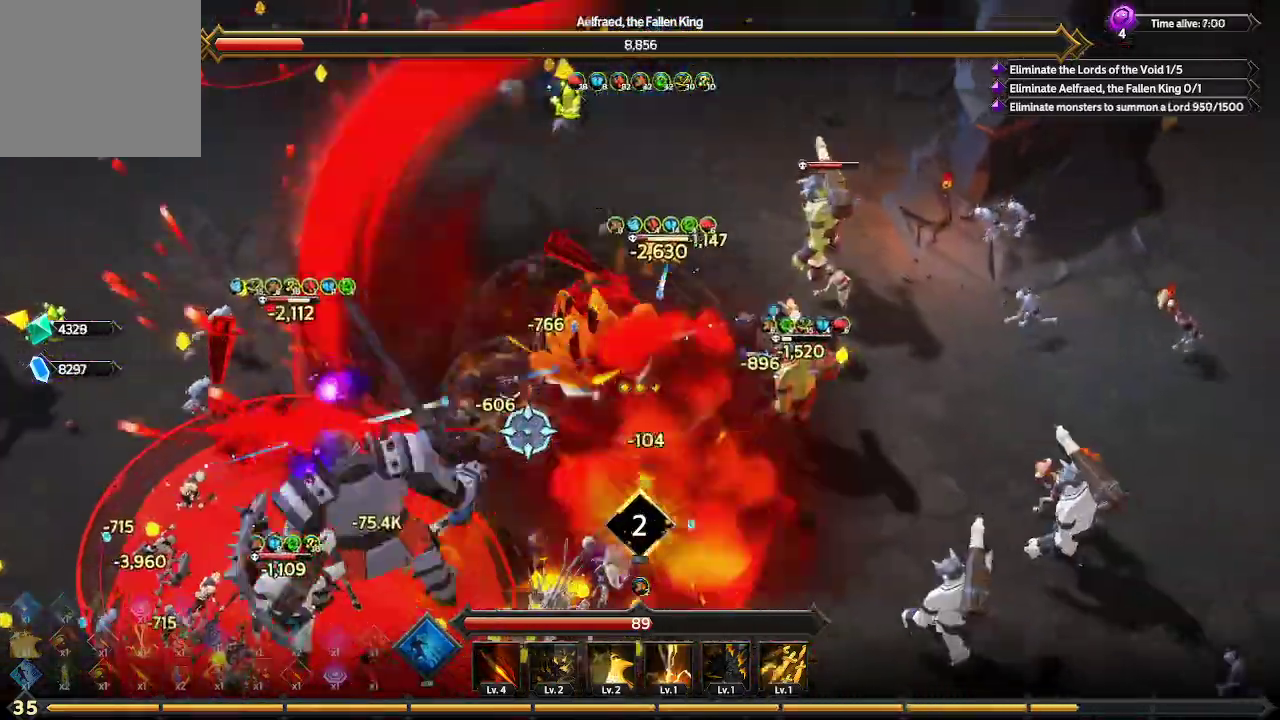
{"buttons": [], "left_stick": "down-right", "right_stick": "down-left", "events": []}
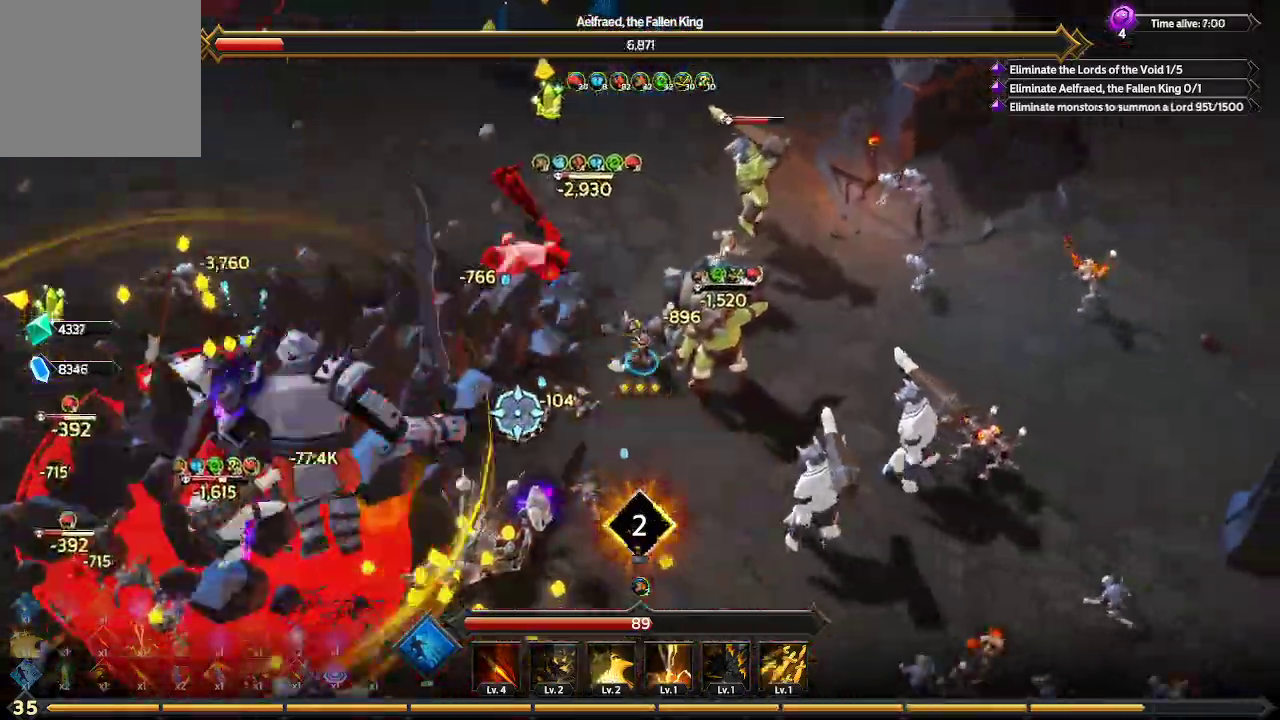
{"buttons": [], "left_stick": "down", "right_stick": "down-left", "events": [[467, "left_stick", "down"]]}
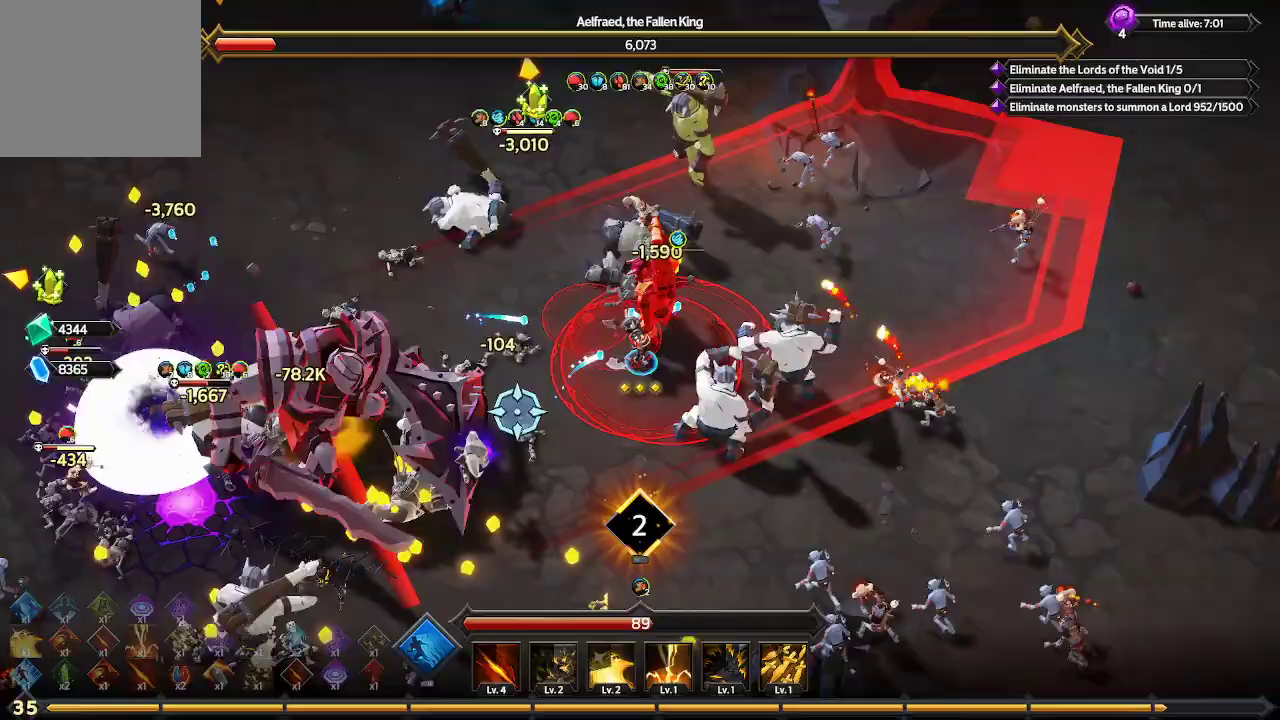
{"buttons": [], "left_stick": "down", "right_stick": "left", "events": [[33, "right_stick", "left"]]}
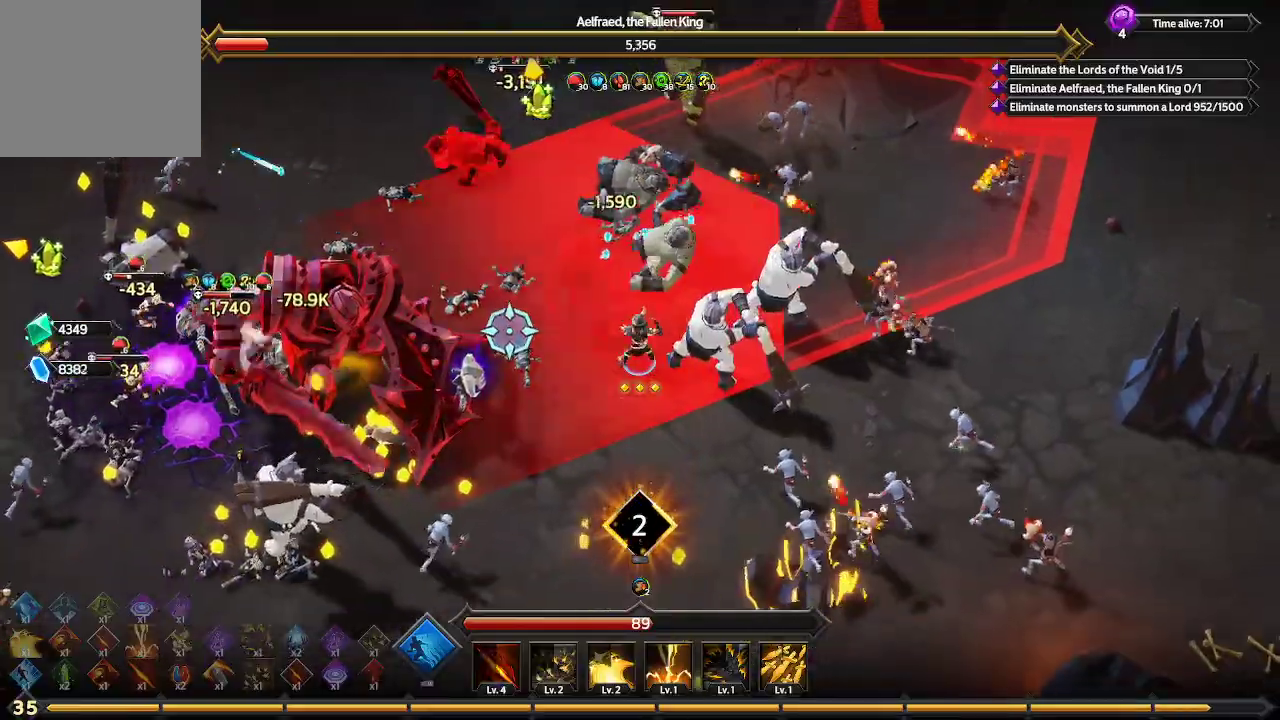
{"buttons": [], "left_stick": "down-left", "right_stick": "up-left", "events": [[233, "L1", "down"], [467, "L1", "up"], [467, "right_stick", "up-left"], [500, "left_stick", "down-left"]]}
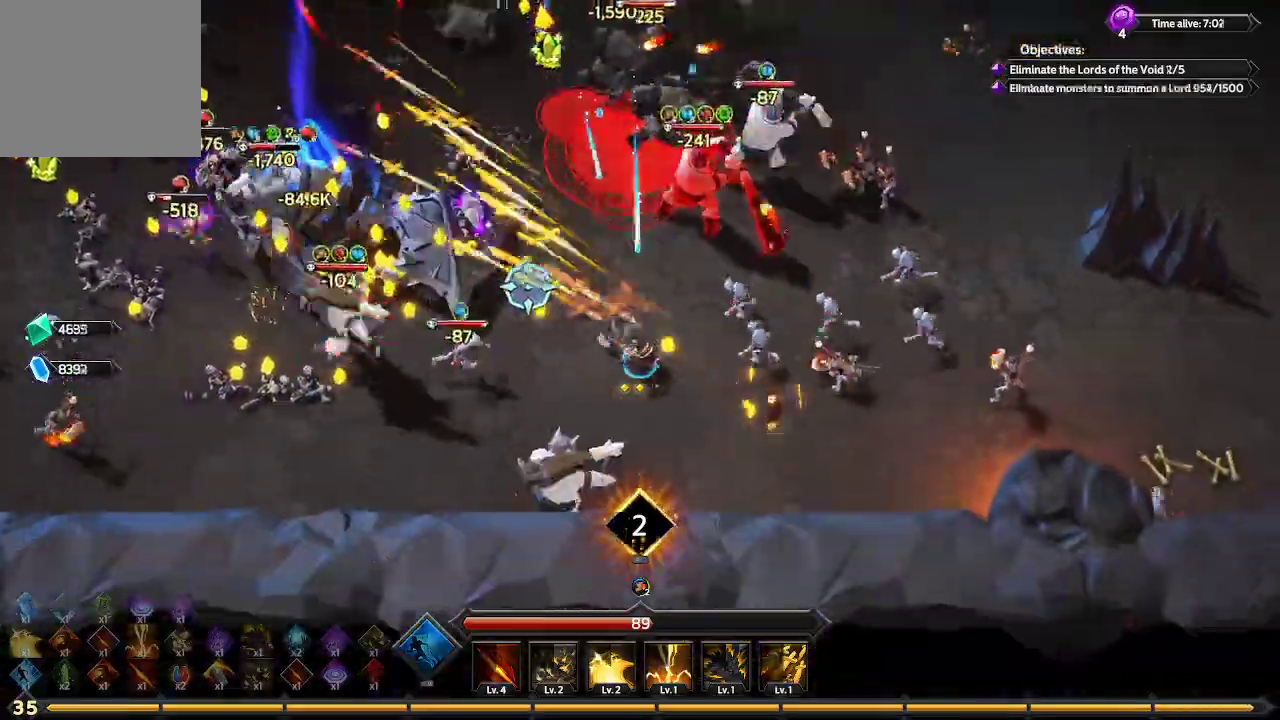
{"buttons": [], "left_stick": "down-left", "right_stick": "up-left", "events": []}
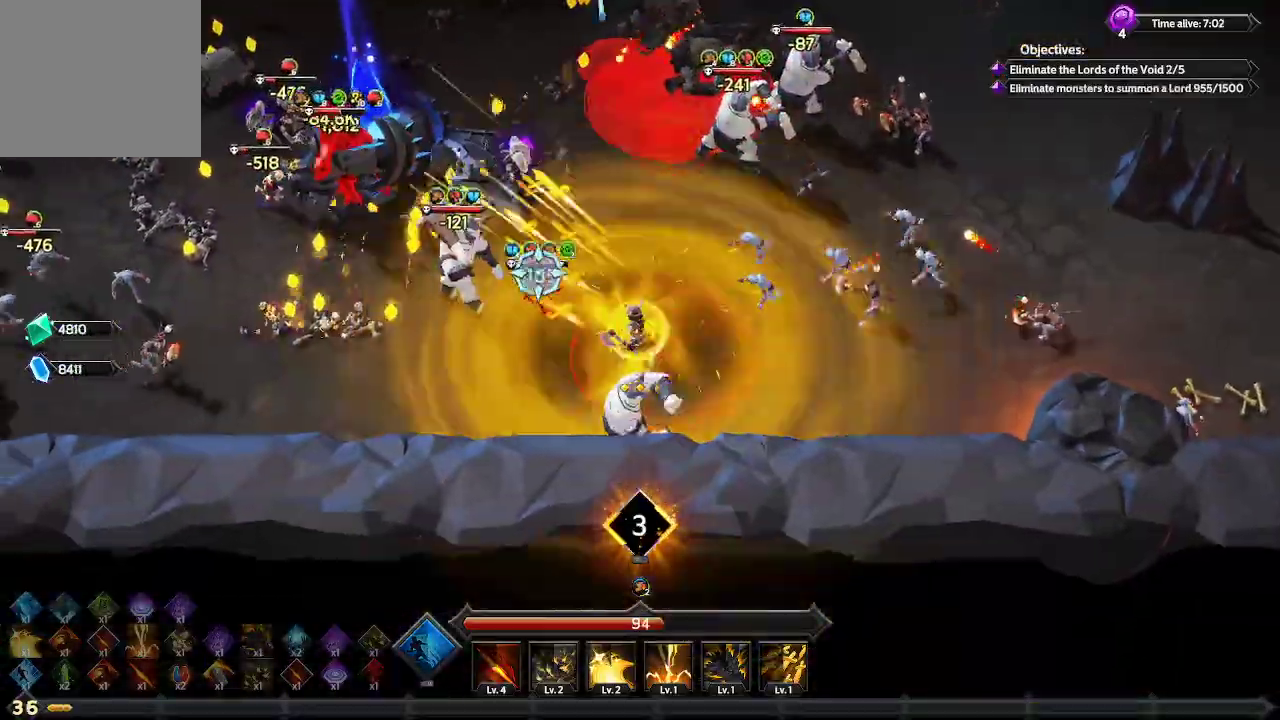
{"buttons": [], "left_stick": "left", "right_stick": "up-left", "events": [[100, "left_stick", "left"]]}
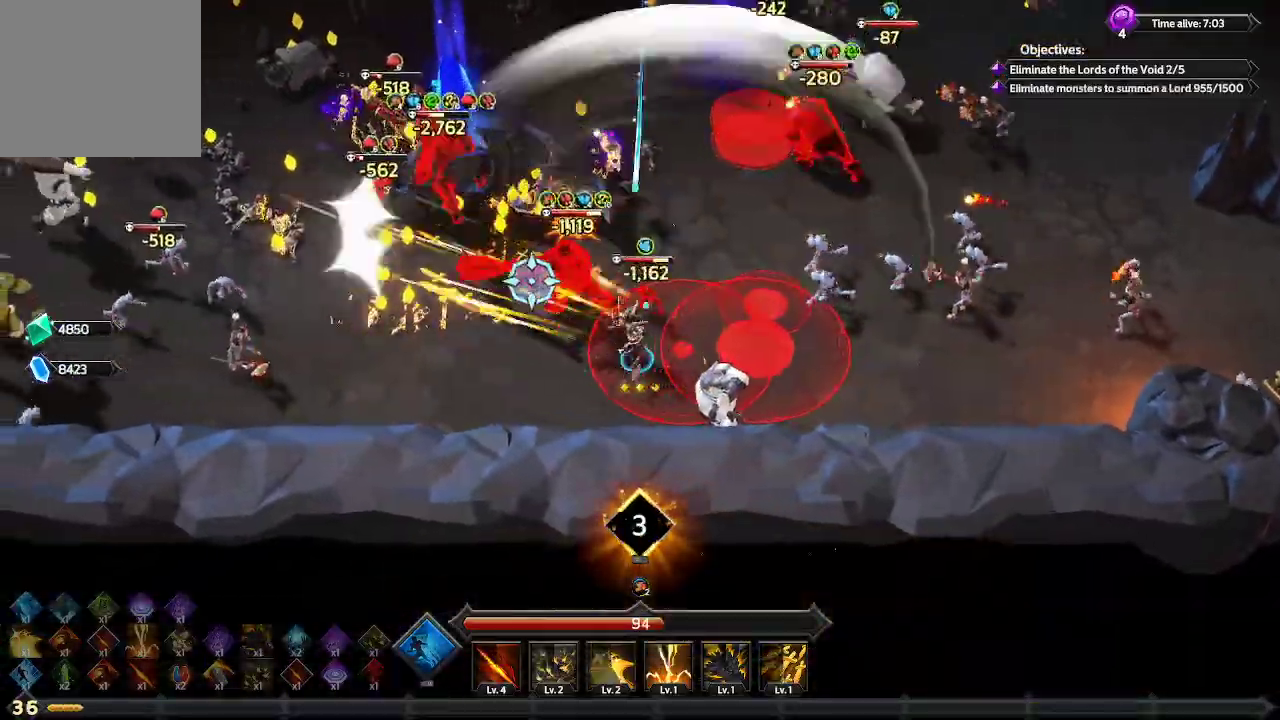
{"buttons": [], "left_stick": "left", "right_stick": "up", "events": [[367, "right_stick", "up"]]}
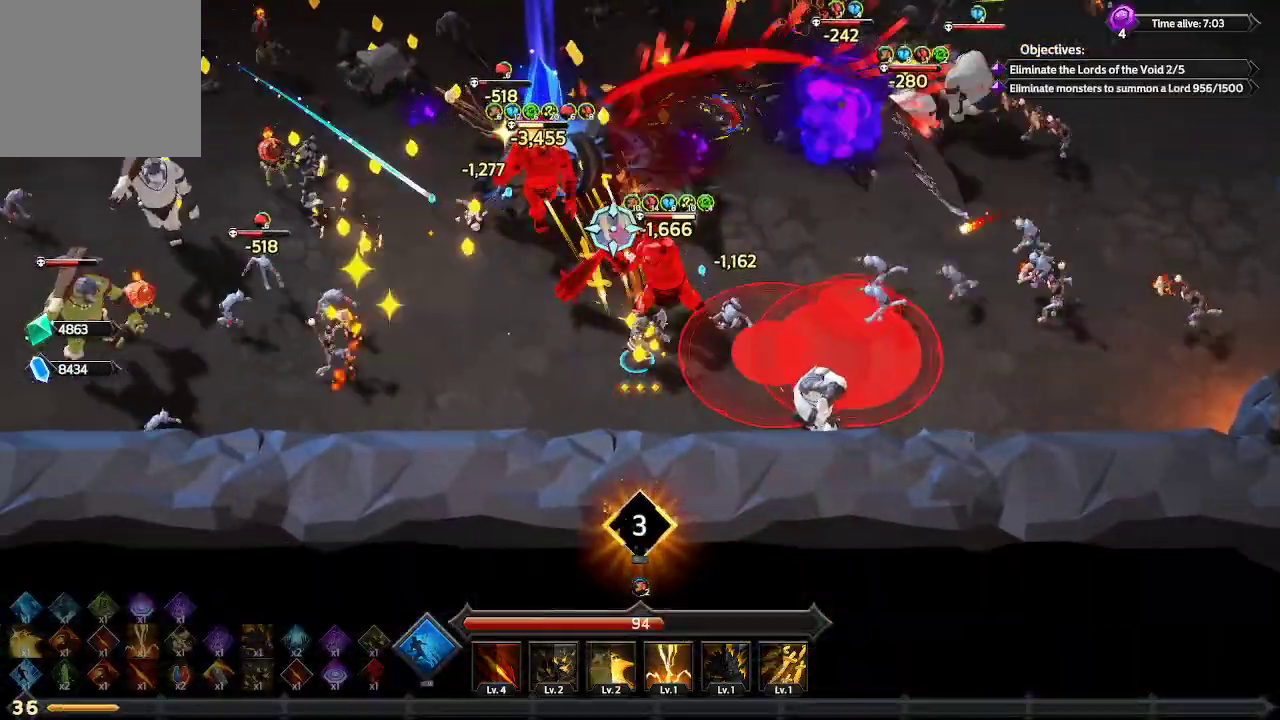
{"buttons": [], "left_stick": "up-left", "right_stick": "up-right", "events": [[167, "left_stick", "up-left"], [467, "right_stick", "up-right"]]}
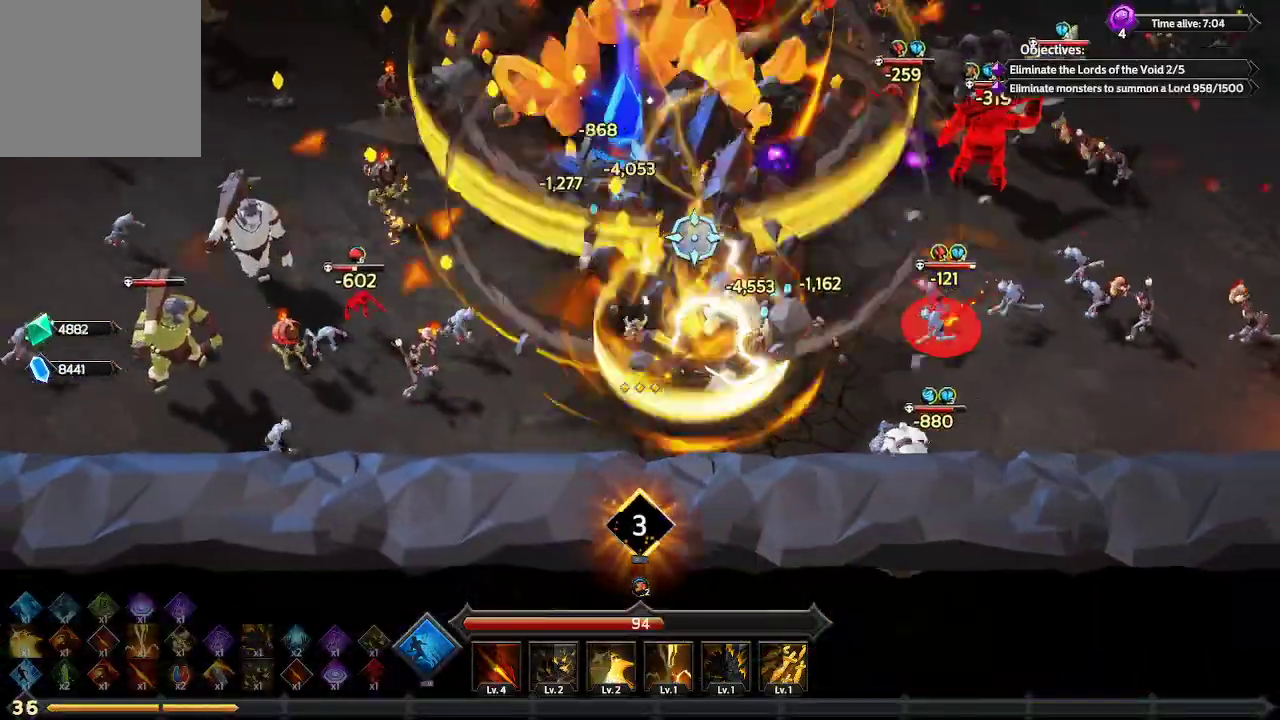
{"buttons": [], "left_stick": "up", "right_stick": "up-right", "events": [[367, "left_stick", "up"]]}
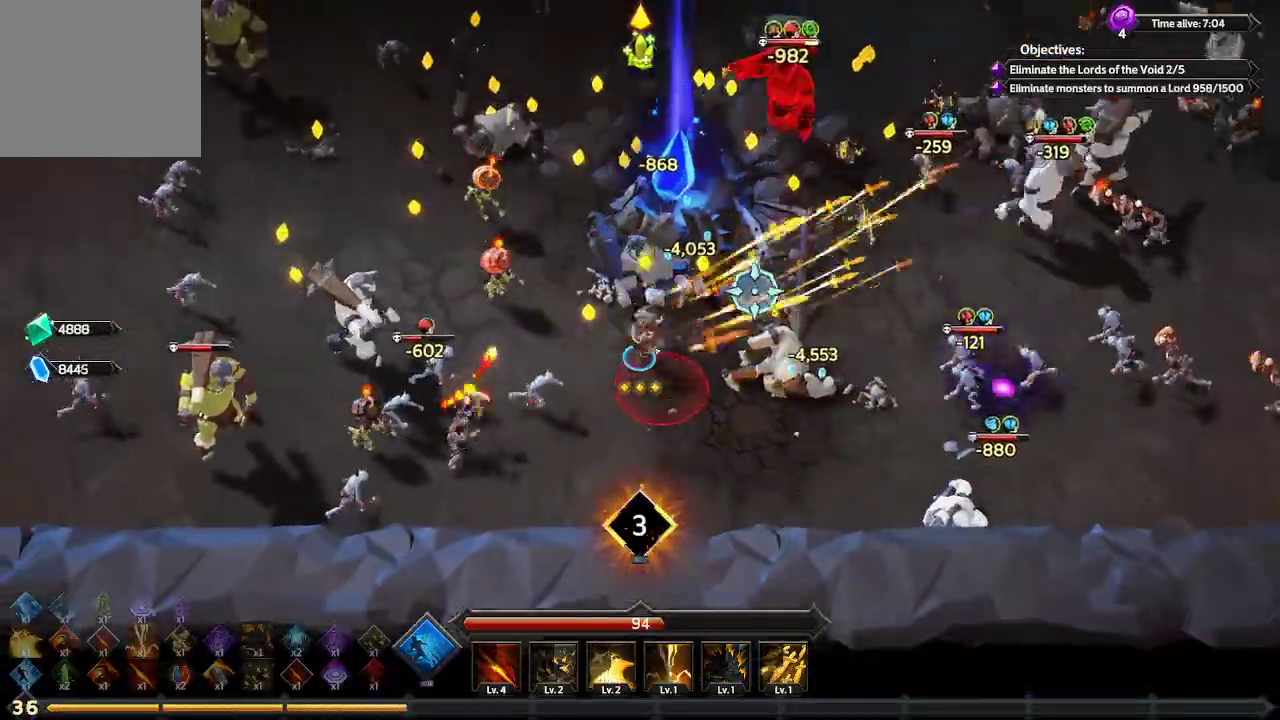
{"buttons": [], "left_stick": "up", "right_stick": "up-right", "events": []}
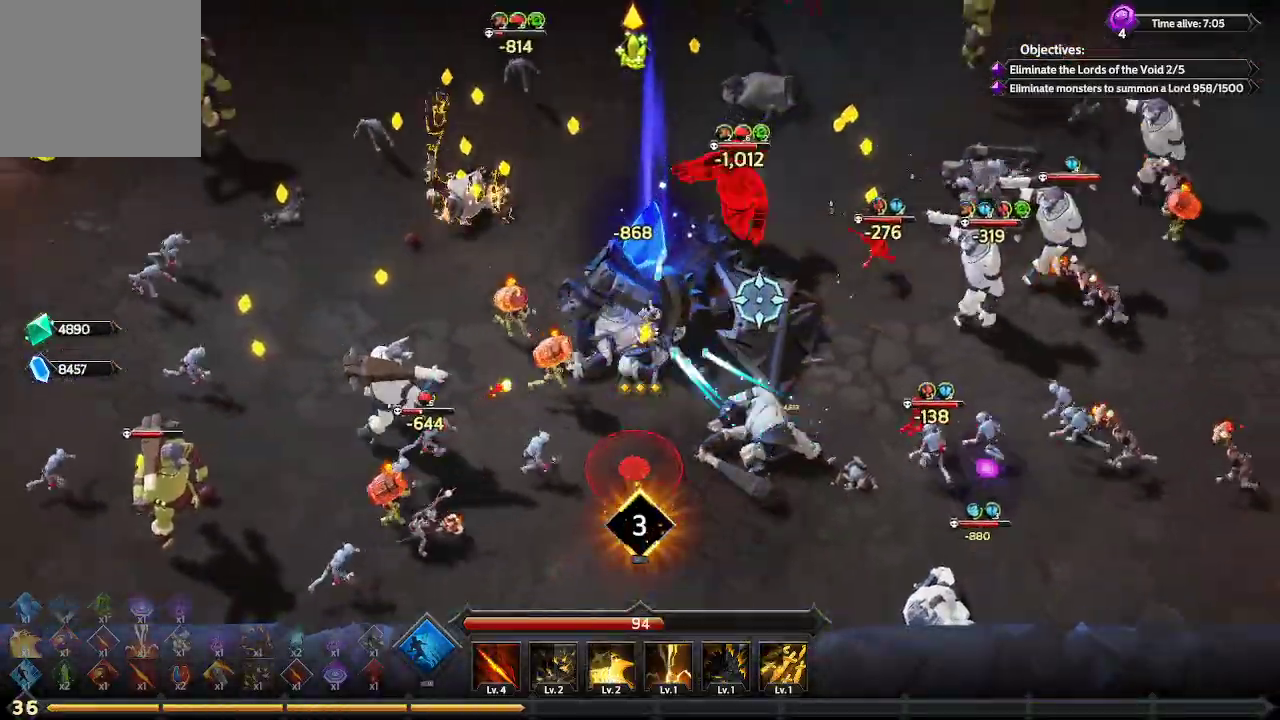
{"buttons": [], "left_stick": "up-left", "right_stick": "up-right", "events": [[467, "left_stick", "up-left"]]}
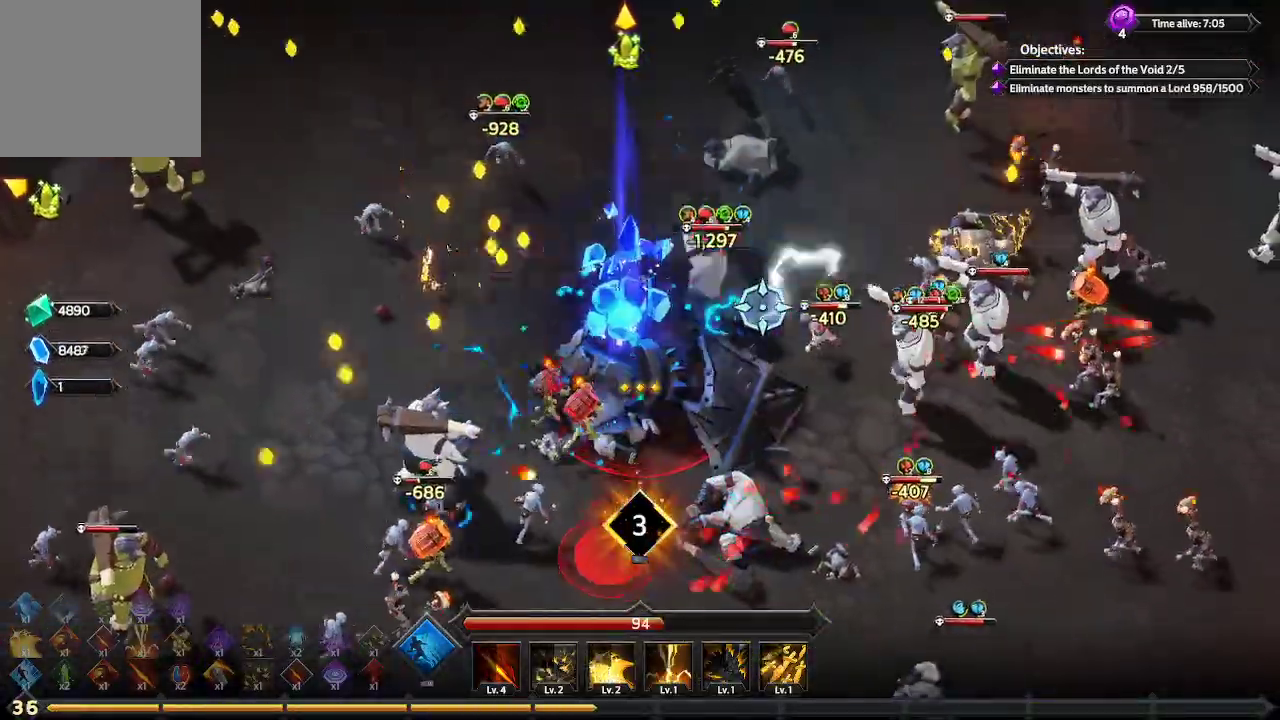
{"buttons": [], "left_stick": "up-left", "right_stick": "up-right", "events": []}
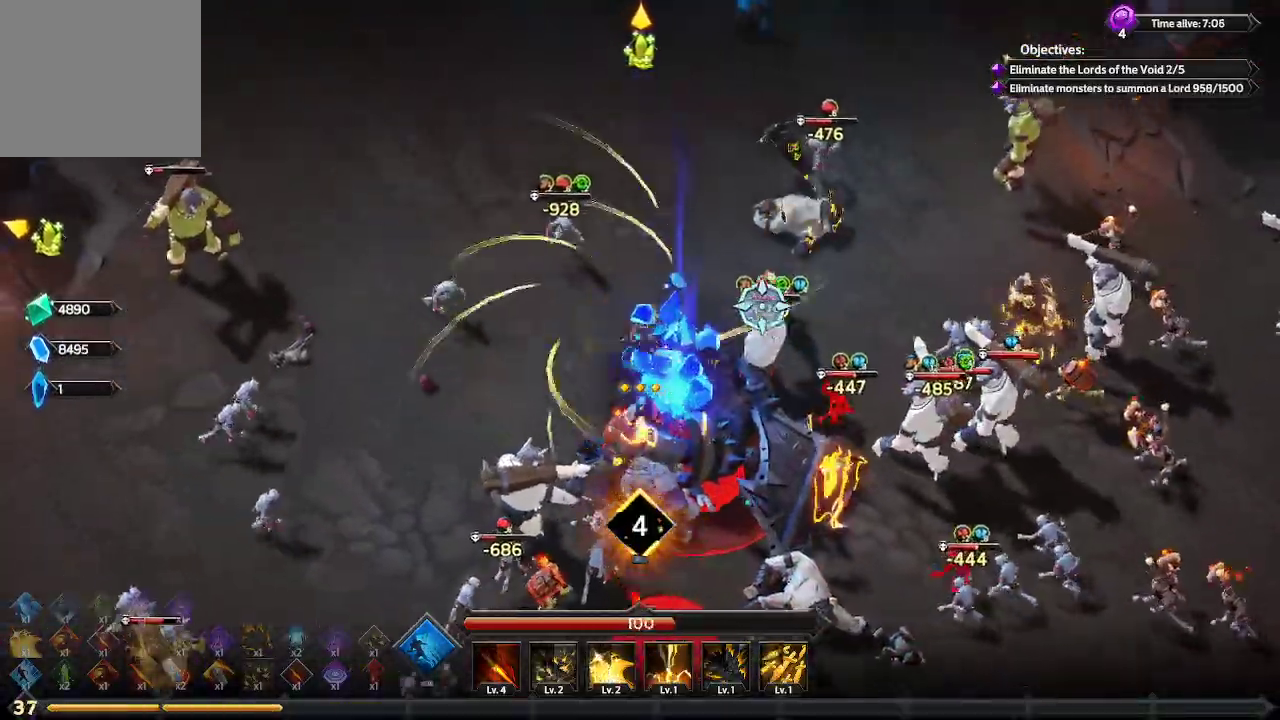
{"buttons": [], "left_stick": "left", "right_stick": "up-right", "events": [[233, "left_stick", "left"]]}
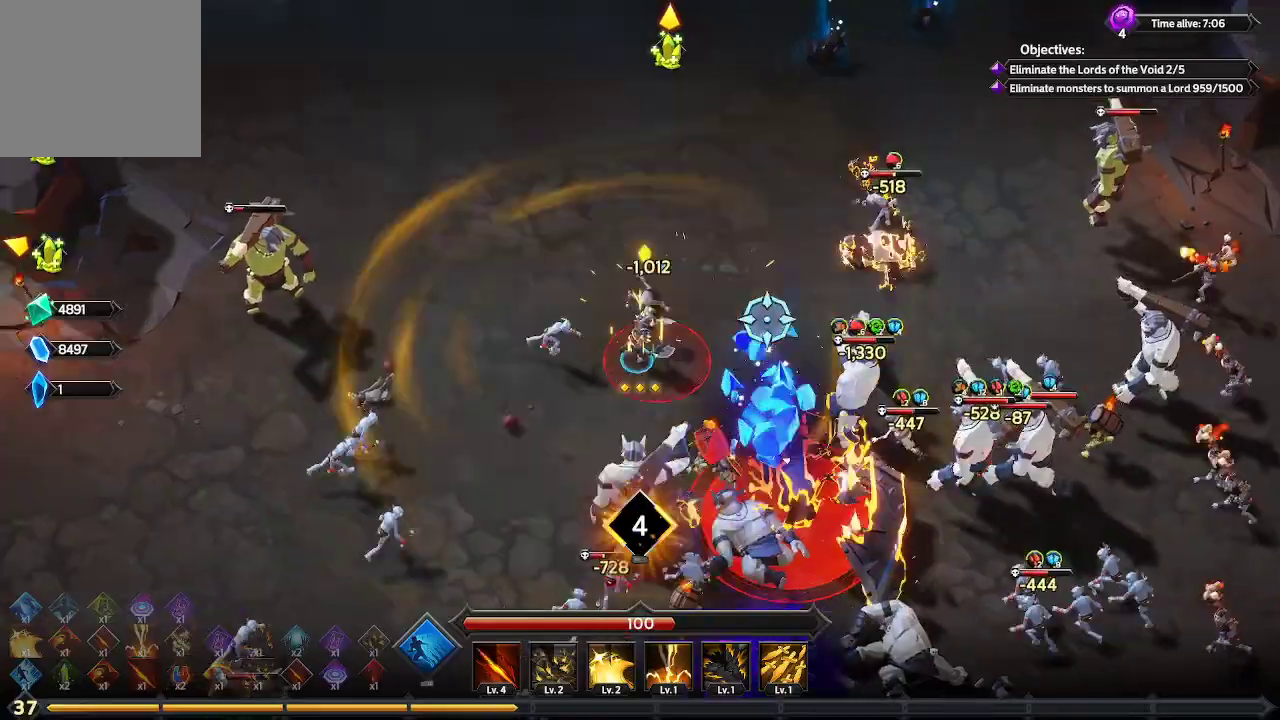
{"buttons": [], "left_stick": "left", "right_stick": "down-right", "events": [[33, "right_stick", "right"], [433, "right_stick", "down-right"]]}
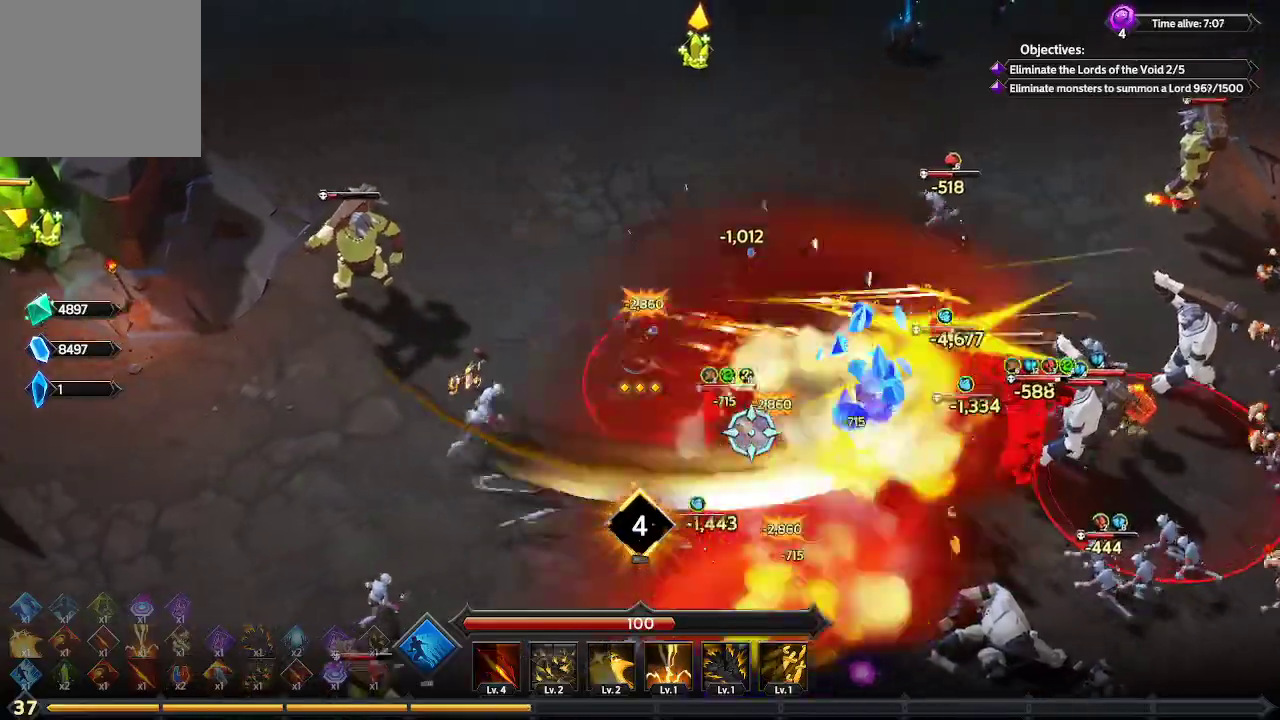
{"buttons": [], "left_stick": "left", "right_stick": "down-left", "events": [[467, "right_stick", "down-left"]]}
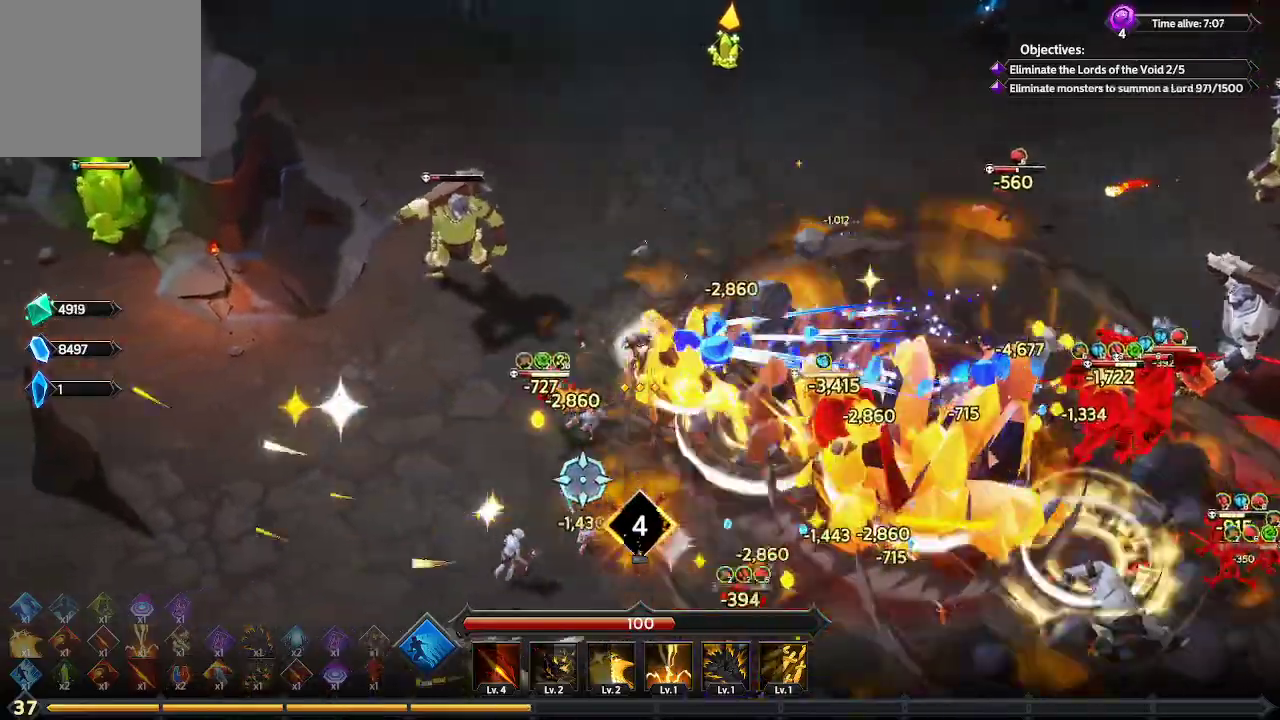
{"buttons": [], "left_stick": "up-left", "right_stick": "left", "events": [[200, "left_stick", "up-left"], [300, "right_stick", "left"]]}
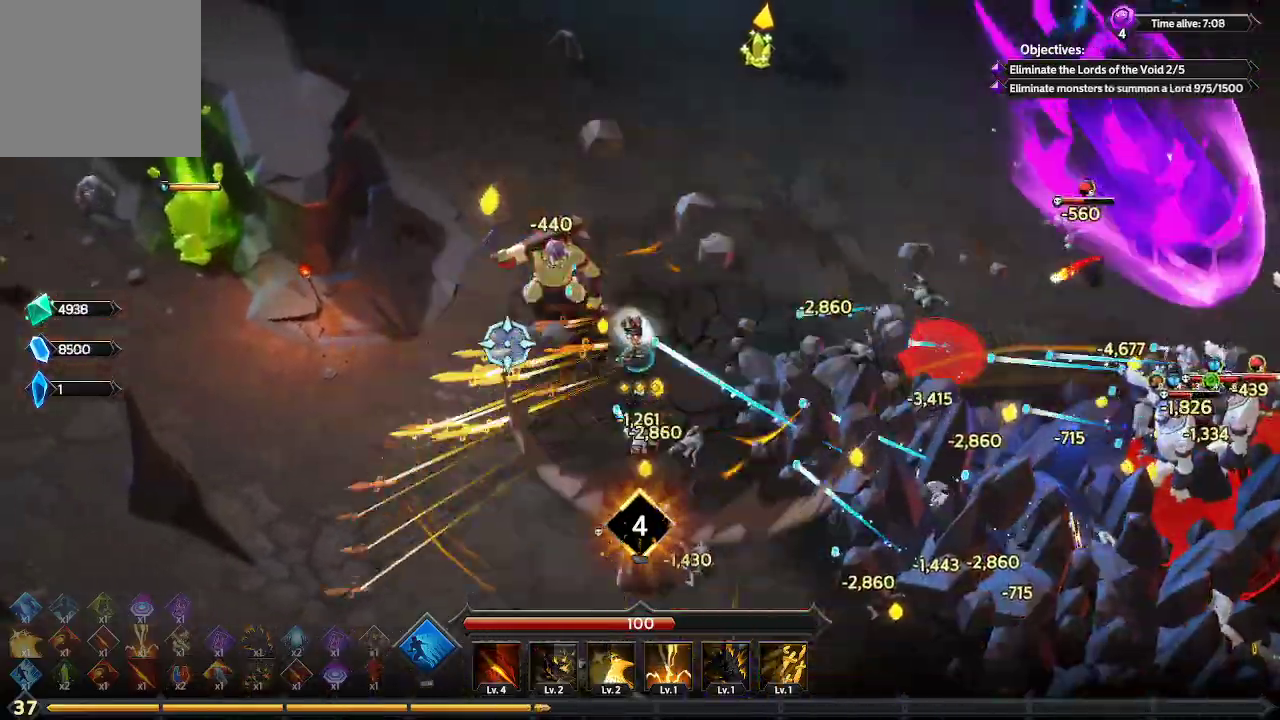
{"buttons": [], "left_stick": "up", "right_stick": "up-left", "events": [[100, "right_stick", "up-left"], [333, "left_stick", "up"]]}
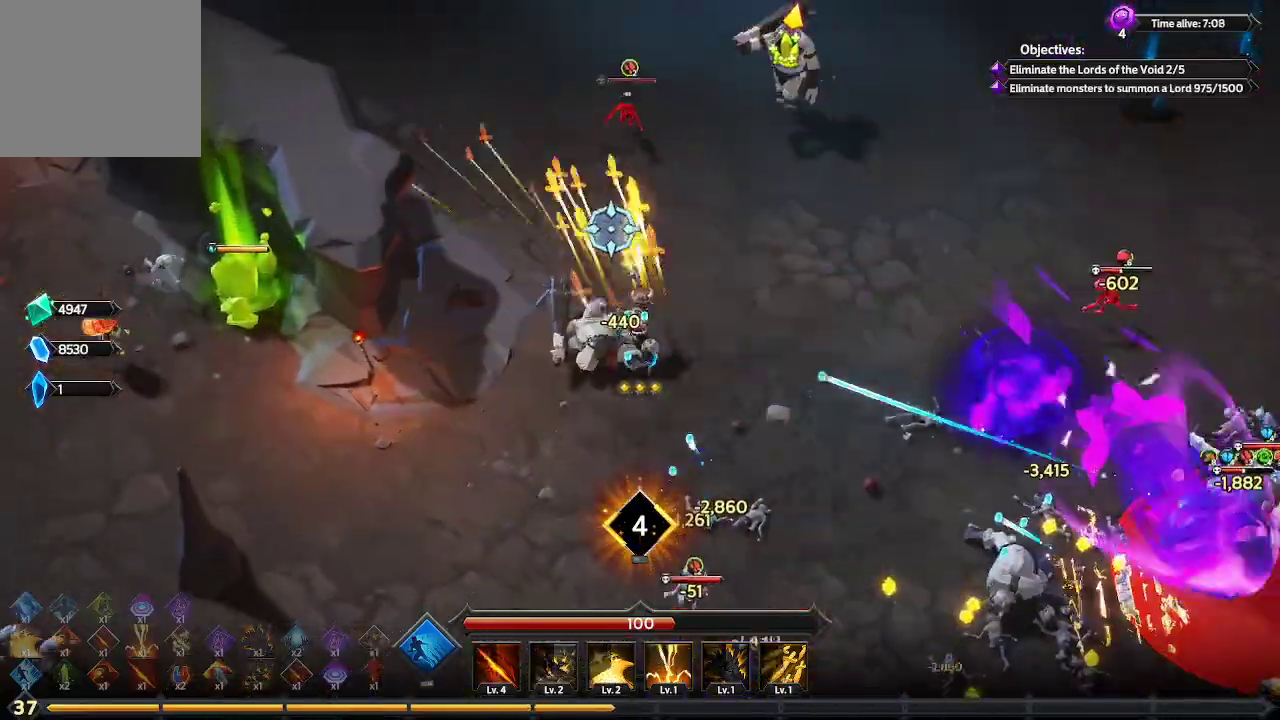
{"buttons": [], "left_stick": "down-left", "right_stick": "left", "events": [[200, "left_stick", "up-left"], [233, "right_stick", "left"], [367, "left_stick", "down-left"]]}
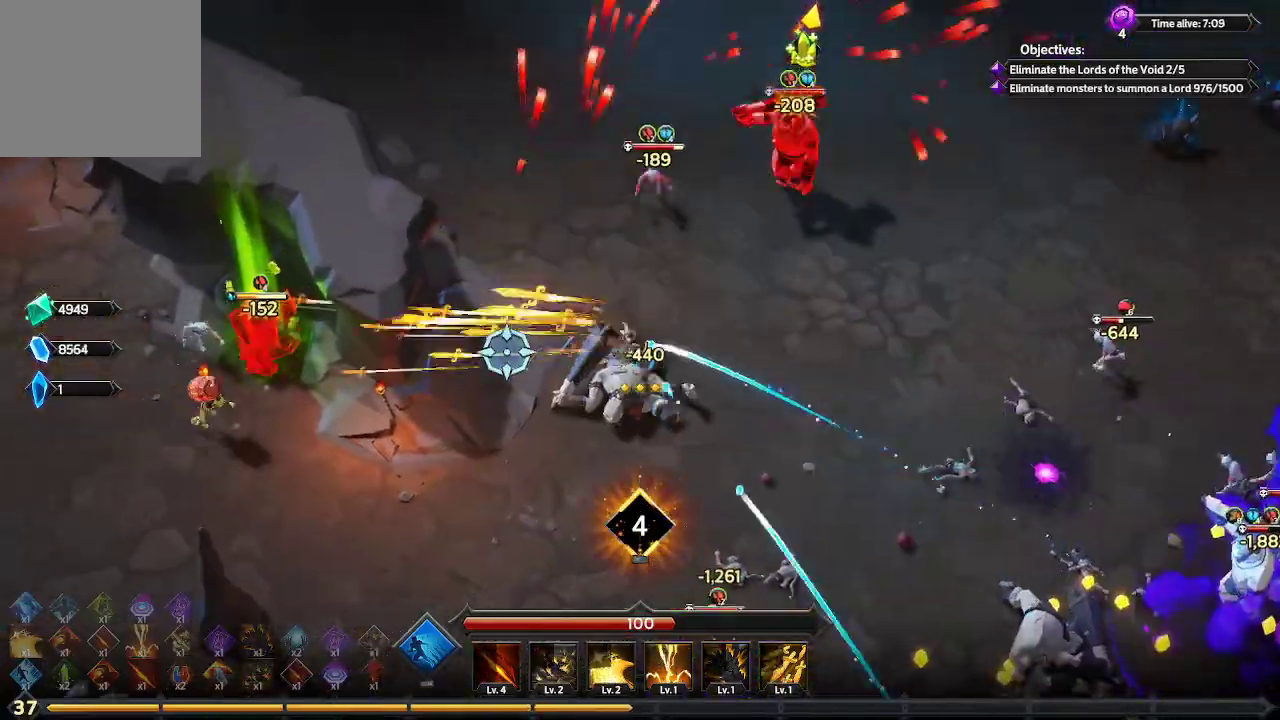
{"buttons": [], "left_stick": "down-left", "right_stick": "up-left", "events": [[500, "right_stick", "up-left"]]}
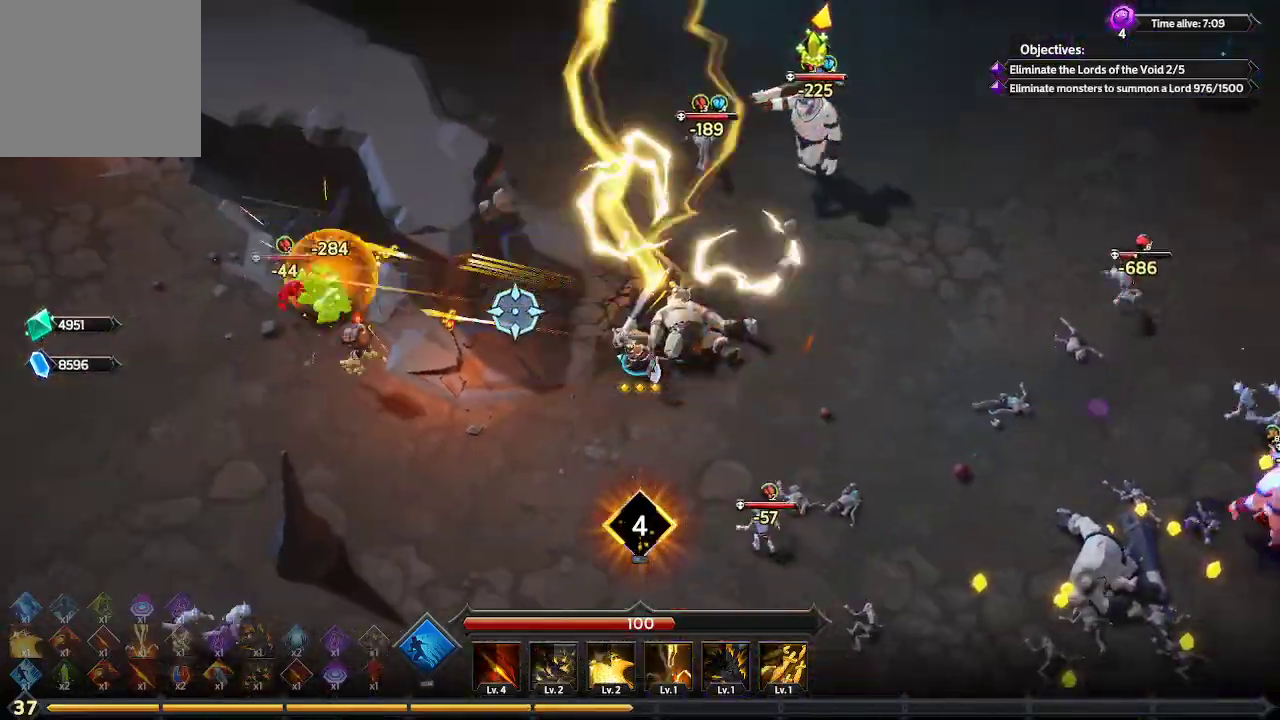
{"buttons": [], "left_stick": "left", "right_stick": "up-left", "events": [[467, "left_stick", "left"]]}
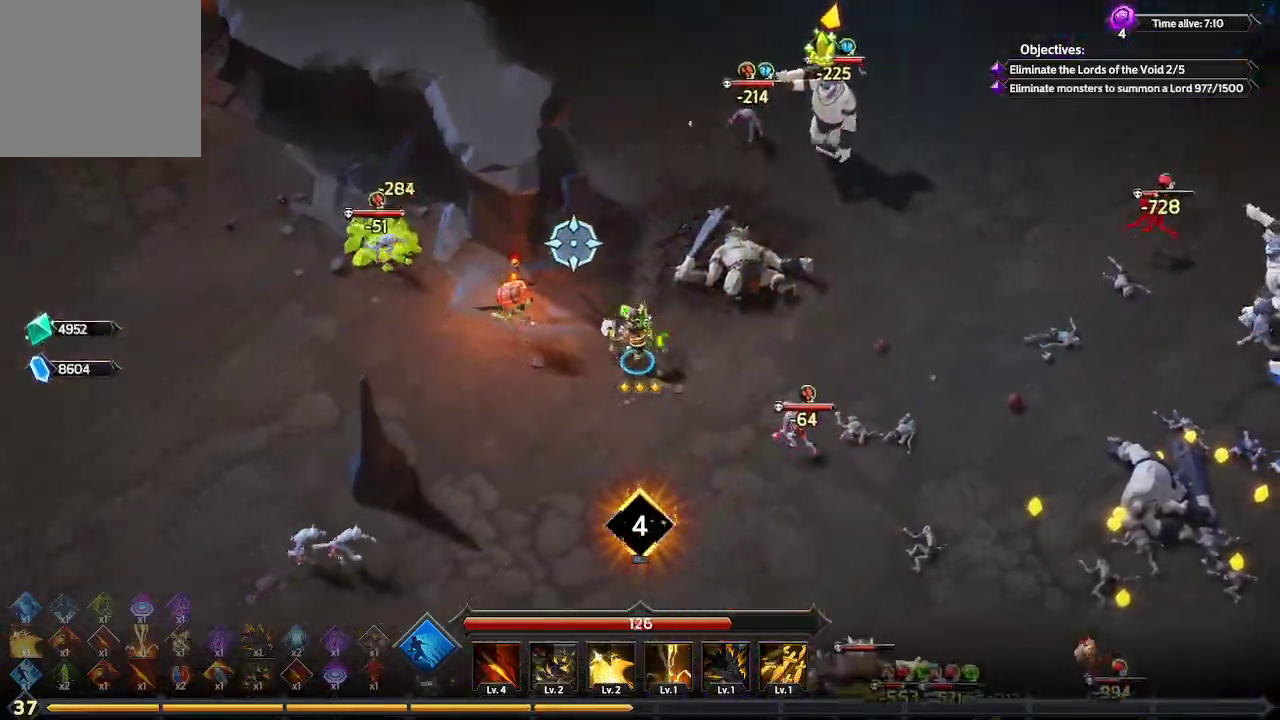
{"buttons": [], "left_stick": "up-left", "right_stick": "center", "events": [[400, "right_stick", "center"], [467, "left_stick", "up-left"]]}
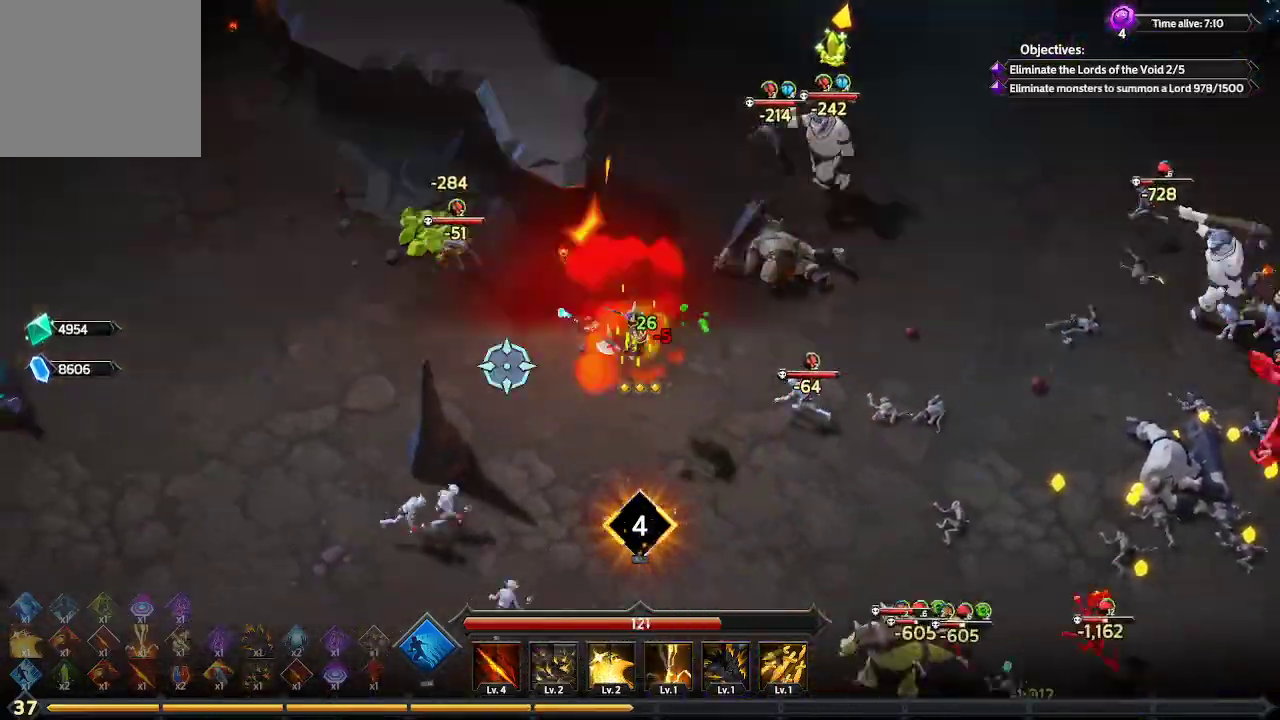
{"buttons": [], "left_stick": "up-left", "right_stick": "up-right", "events": [[167, "right_stick", "up"], [367, "right_stick", "up-right"]]}
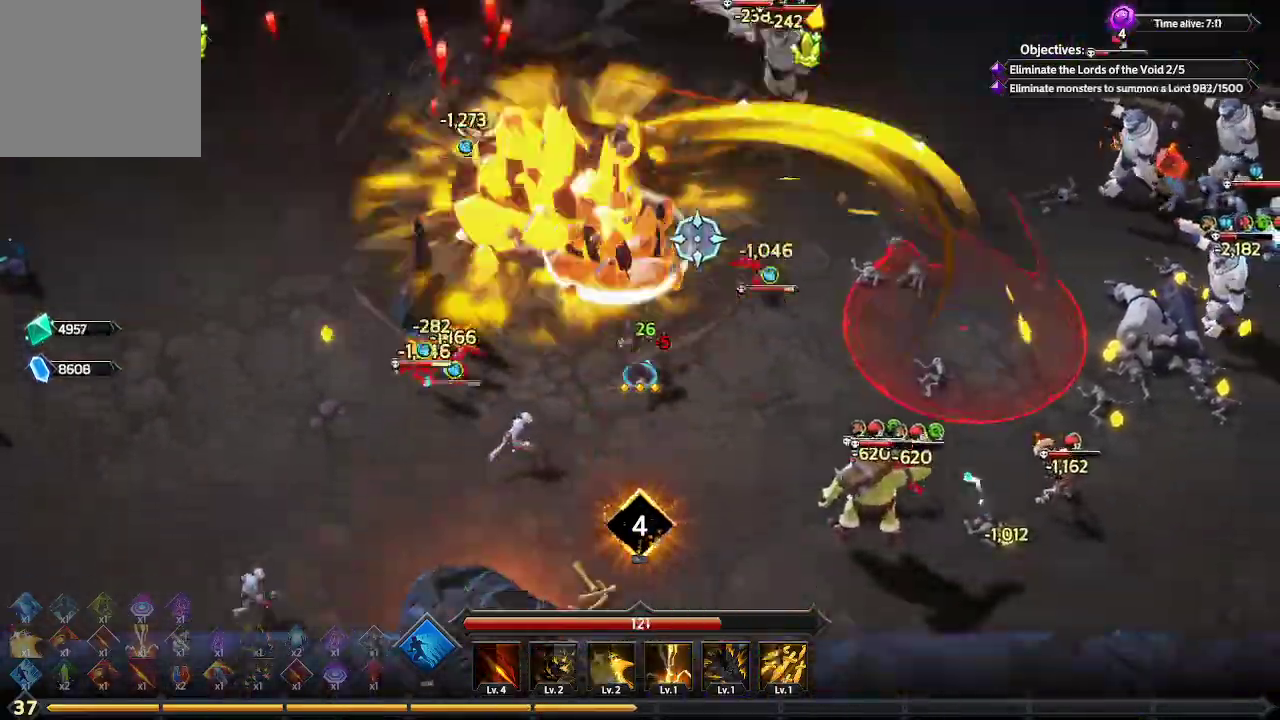
{"buttons": [], "left_stick": "up-left", "right_stick": "up-right", "events": []}
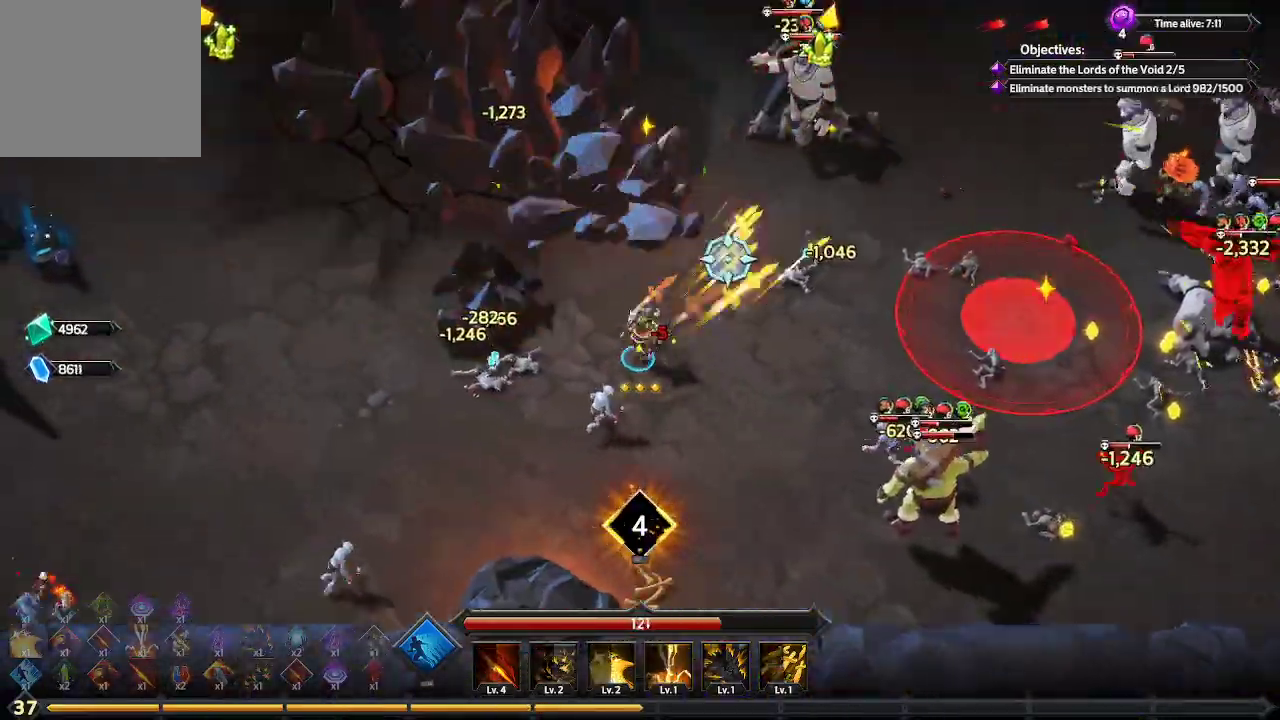
{"buttons": [], "left_stick": "up", "right_stick": "up-right", "events": [[167, "left_stick", "up"]]}
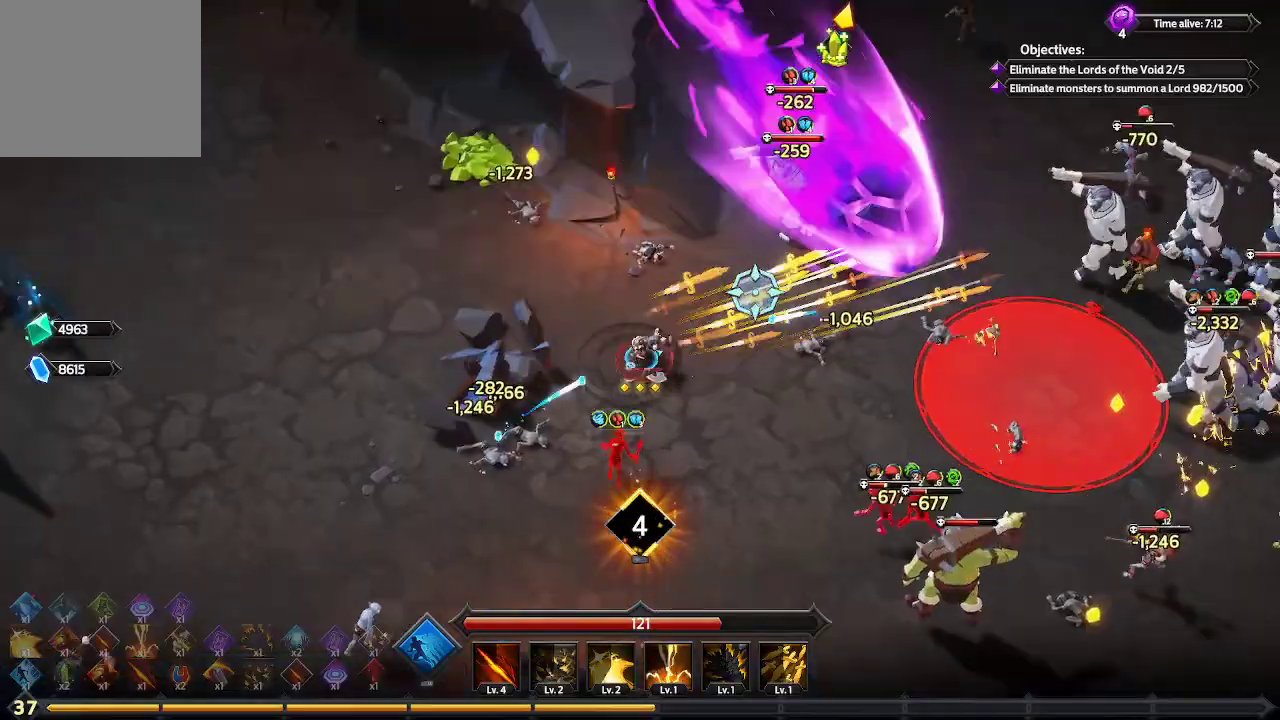
{"buttons": [], "left_stick": "up-left", "right_stick": "up-right", "events": [[500, "left_stick", "up-left"]]}
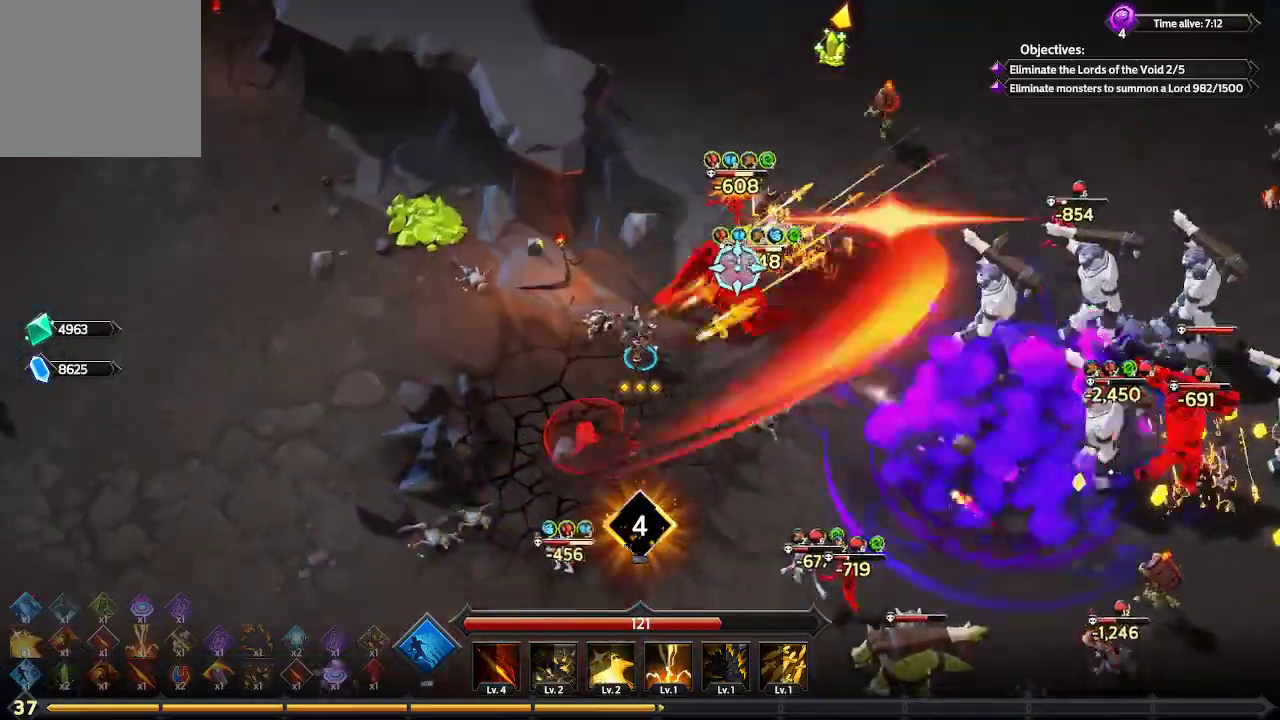
{"buttons": [], "left_stick": "down-right", "right_stick": "up-right", "events": [[133, "left_stick", "down-left"], [333, "left_stick", "down"], [467, "left_stick", "down-right"]]}